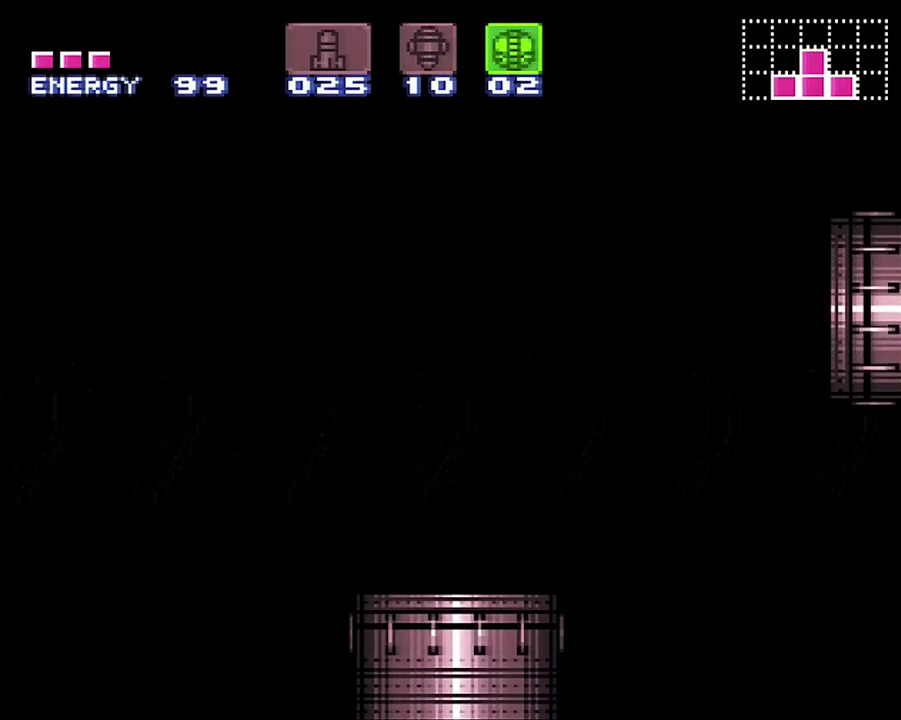
Gameplay with a controller (Nintendo layout); each line is a JSON object with the inputs held at the frame after it. "events" lists button and stick changes between this image and that frame as [ms after this image, input, new state], when the widget could be followed in between. Not read: L3 R3.
{"buttons": [], "events": []}
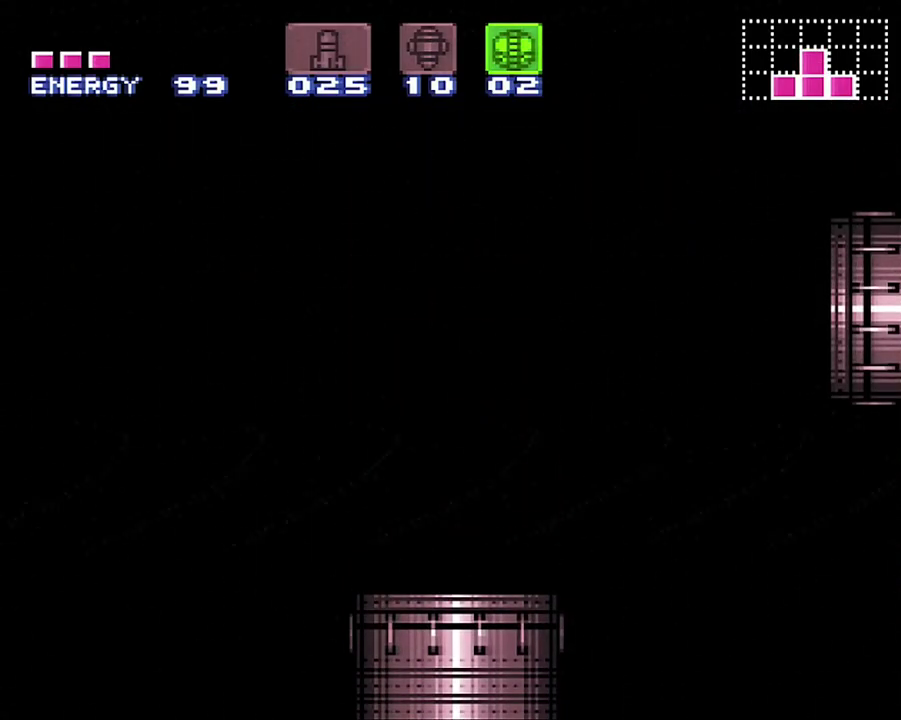
{"buttons": [], "events": []}
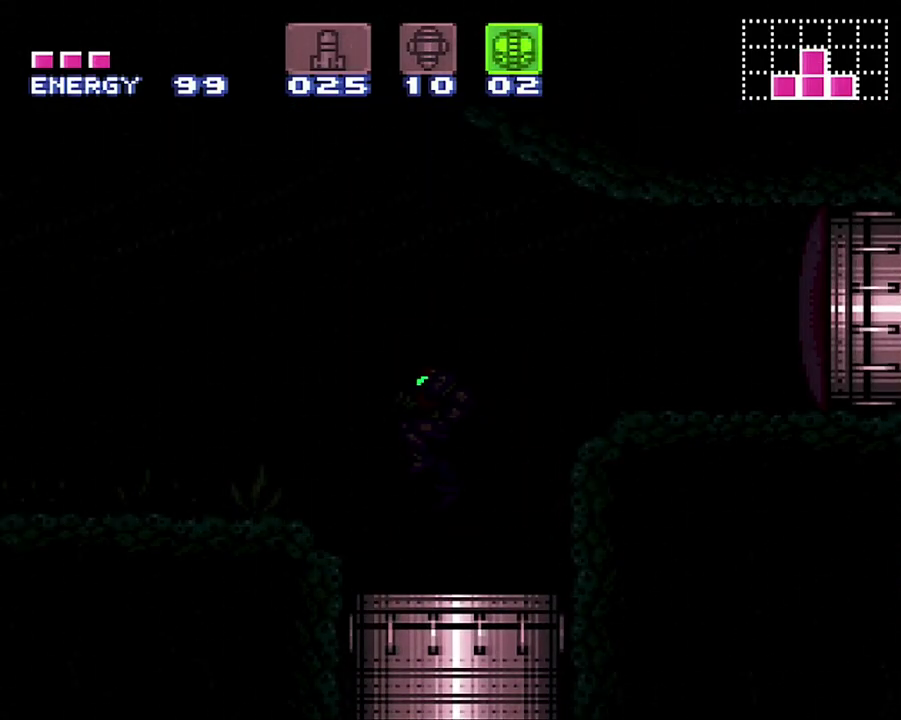
{"buttons": [], "events": []}
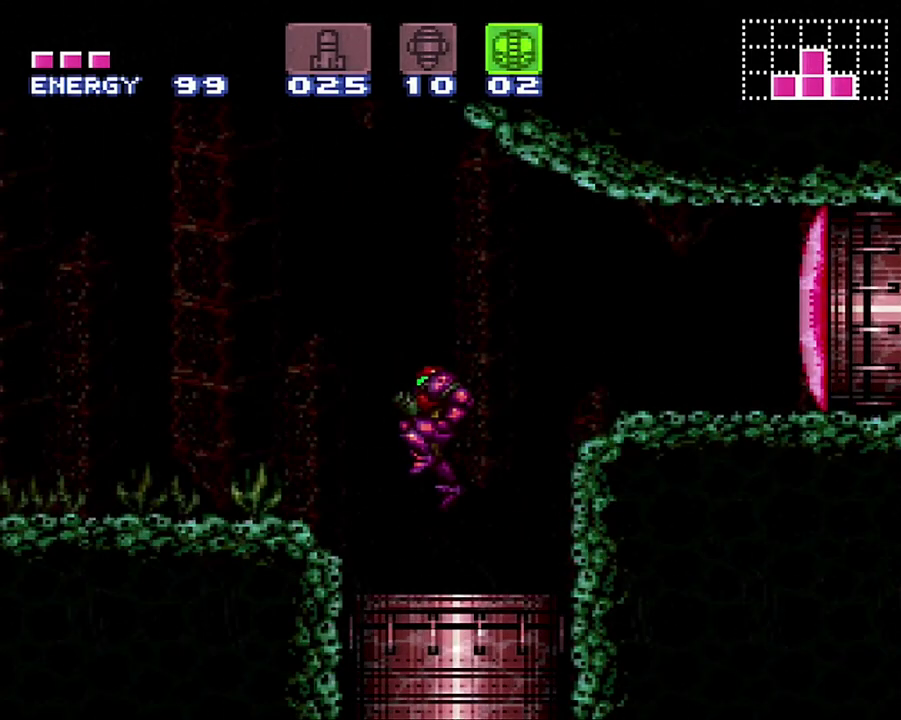
{"buttons": ["DPAD_LEFT"], "events": [[333, "DPAD_LEFT", "down"]]}
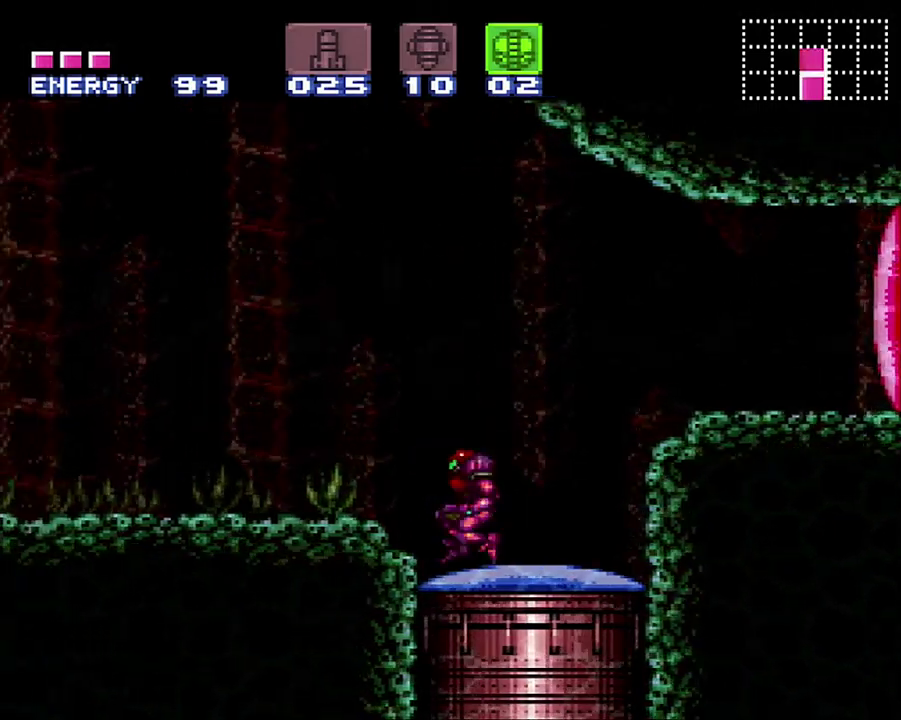
{"buttons": ["B", "DPAD_RIGHT"], "events": [[33, "B", "down"], [150, "DPAD_LEFT", "up"], [233, "DPAD_RIGHT", "down"]]}
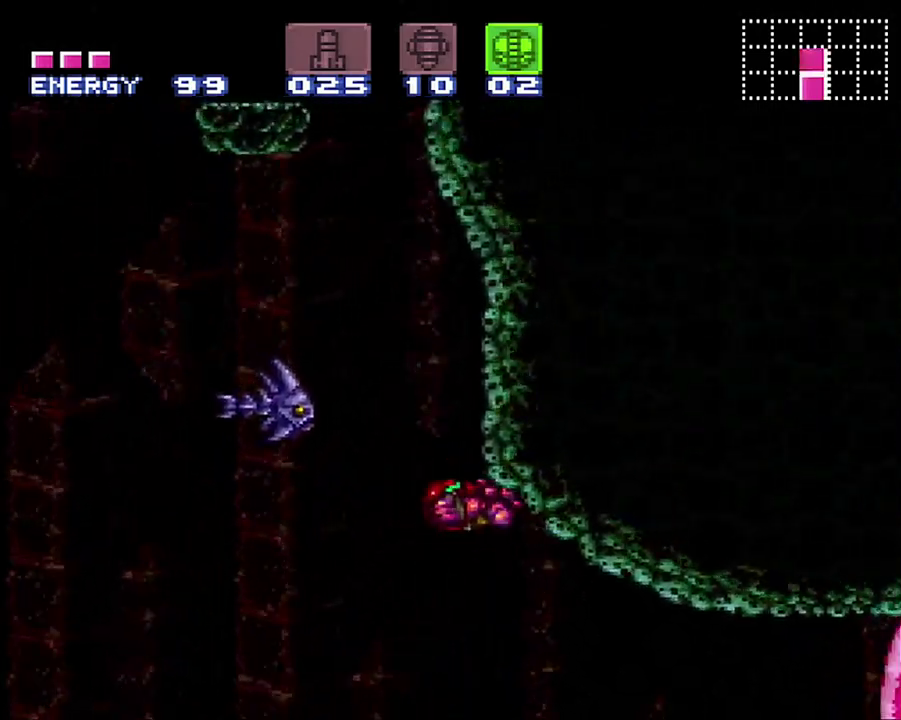
{"buttons": [], "events": [[83, "DPAD_RIGHT", "up"], [167, "B", "up"], [167, "DPAD_LEFT", "down"], [400, "DPAD_LEFT", "up"]]}
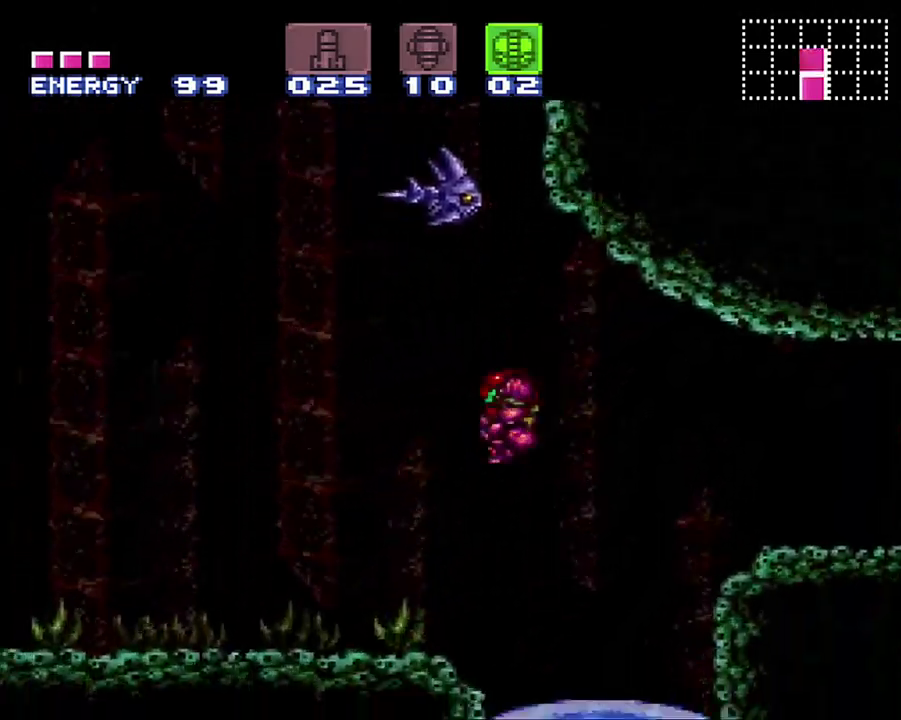
{"buttons": ["A", "B", "DPAD_LEFT"], "events": [[33, "A", "down"], [217, "DPAD_LEFT", "down"], [383, "B", "down"]]}
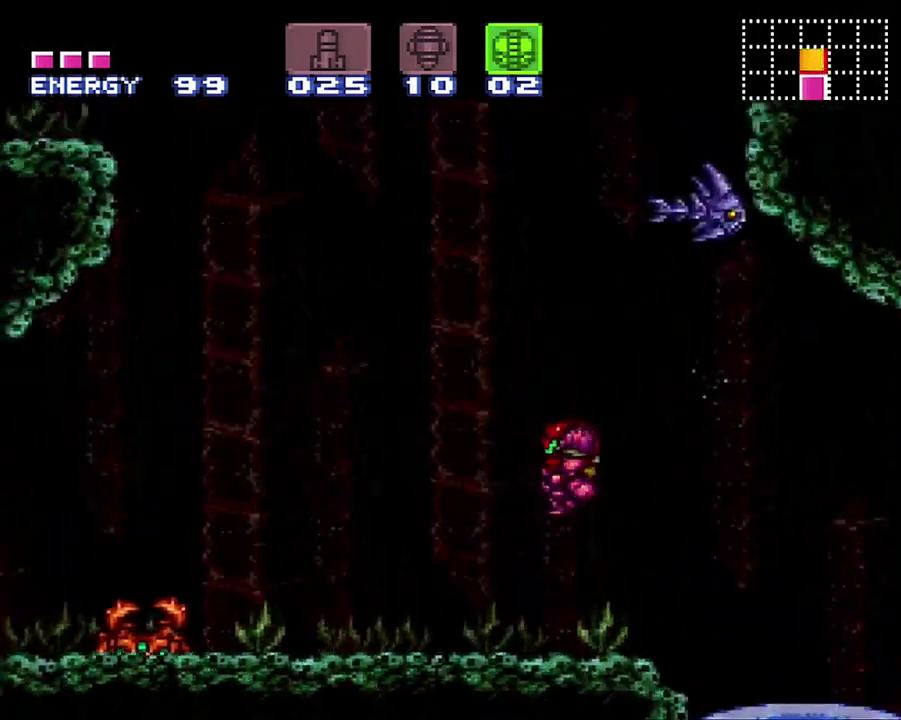
{"buttons": ["A", "B", "DPAD_RIGHT"], "events": [[100, "DPAD_LEFT", "up"], [167, "DPAD_RIGHT", "down"]]}
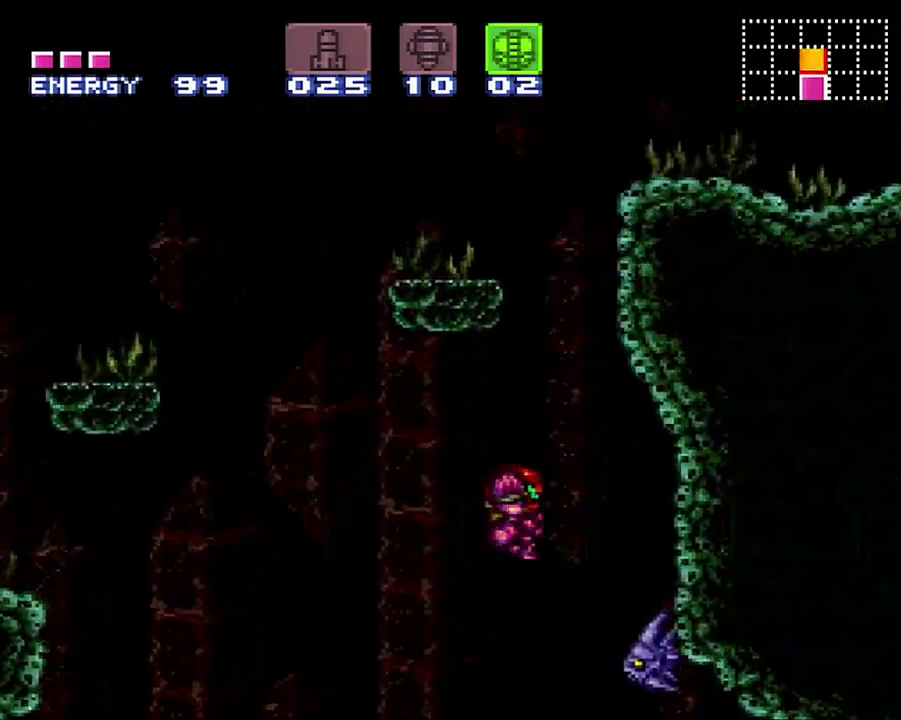
{"buttons": ["DPAD_RIGHT"], "events": [[250, "B", "up"], [350, "A", "up"]]}
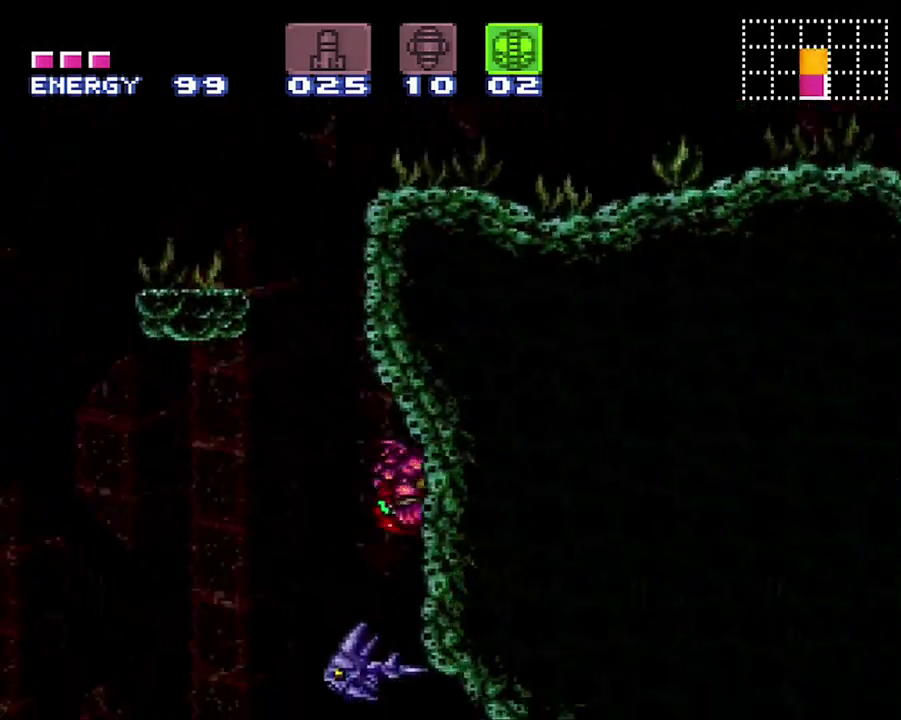
{"buttons": ["B", "DPAD_LEFT"], "events": [[33, "DPAD_RIGHT", "up"], [250, "DPAD_LEFT", "down"], [317, "B", "down"]]}
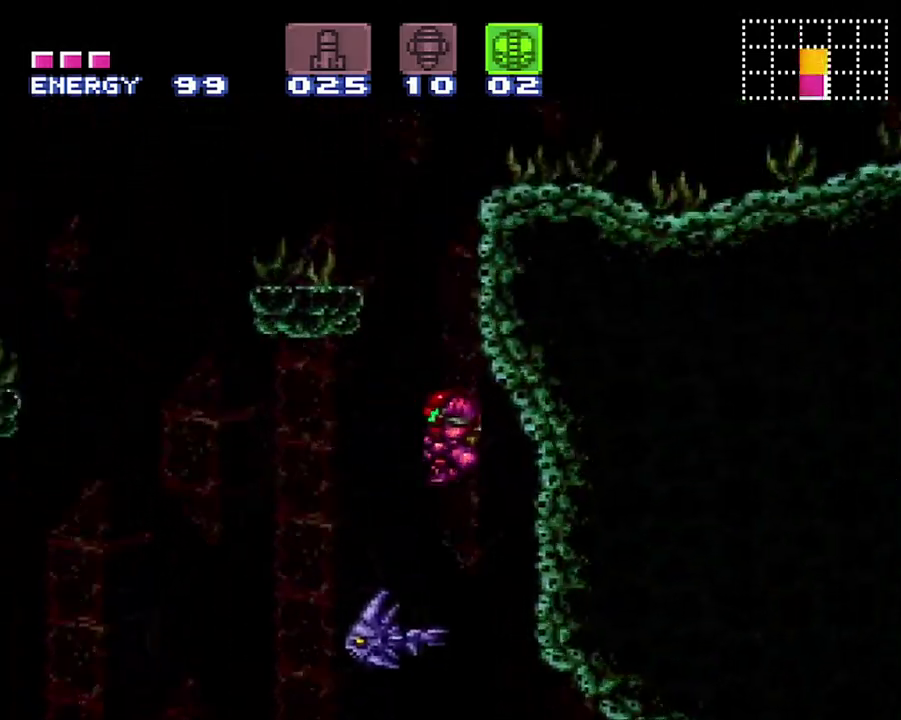
{"buttons": ["B", "DPAD_RIGHT"], "events": [[100, "DPAD_LEFT", "up"], [183, "DPAD_RIGHT", "down"]]}
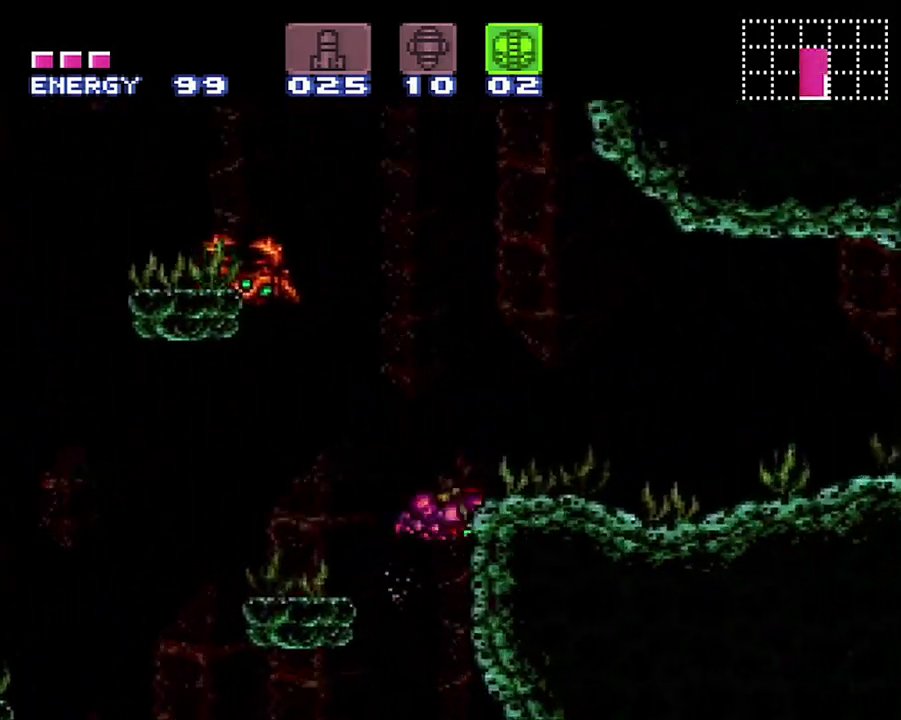
{"buttons": ["B", "DPAD_RIGHT"], "events": [[133, "DPAD_RIGHT", "up"], [200, "B", "up"], [317, "DPAD_LEFT", "down"], [417, "B", "down"], [433, "DPAD_LEFT", "up"], [483, "DPAD_RIGHT", "down"]]}
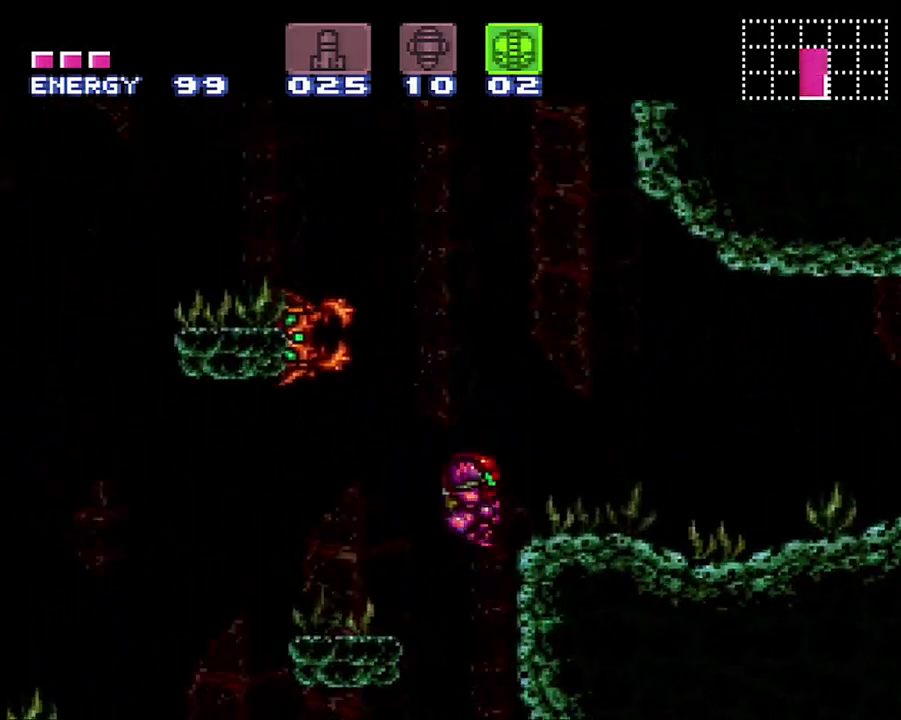
{"buttons": ["DPAD_RIGHT"], "events": [[183, "B", "up"]]}
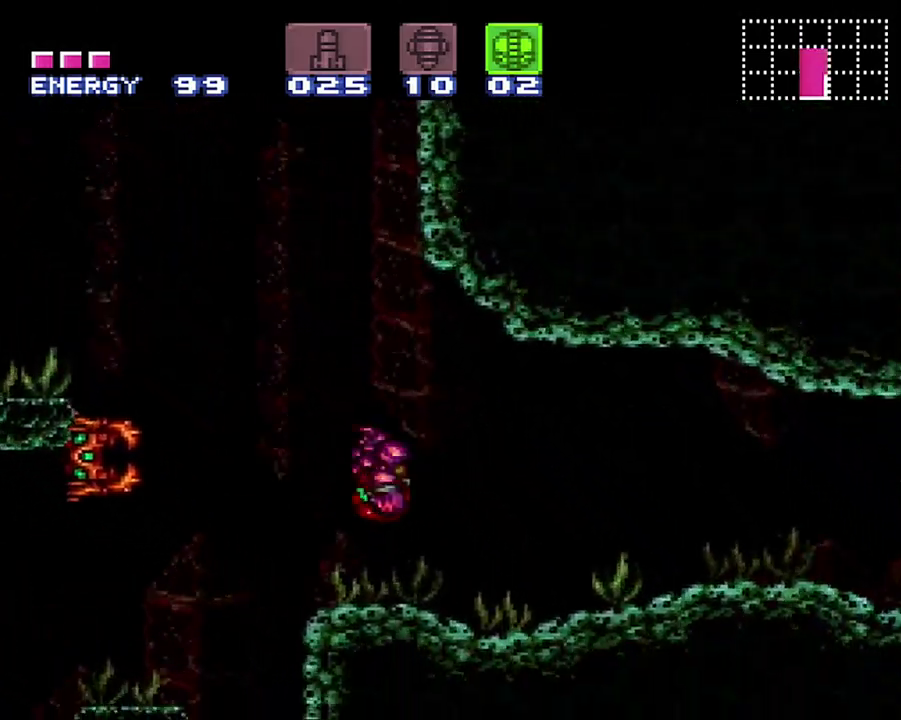
{"buttons": ["A", "Y", "DPAD_RIGHT"], "events": [[167, "A", "down"], [350, "Y", "down"]]}
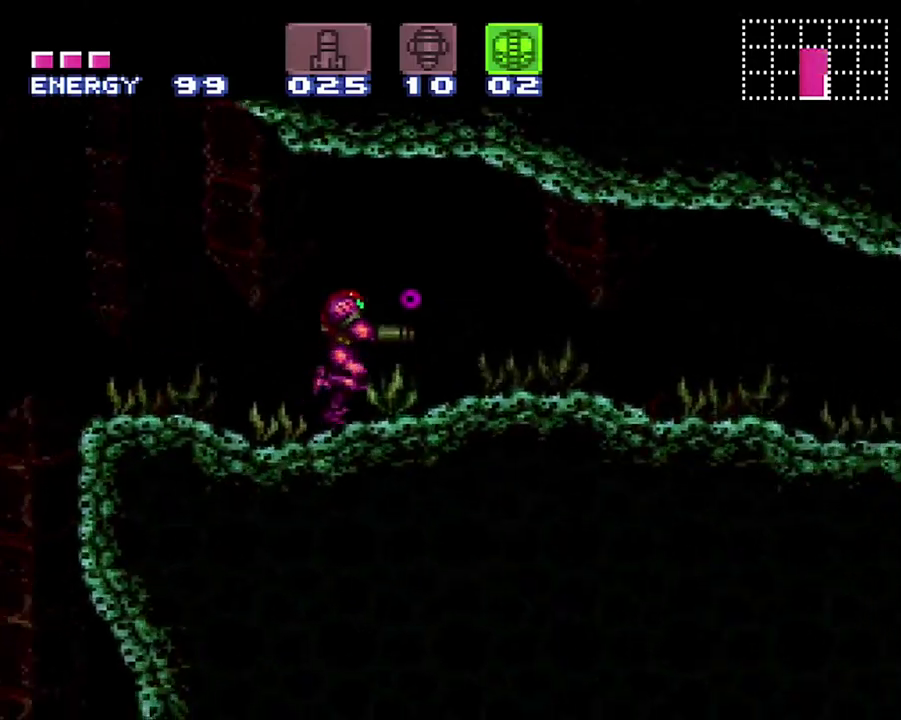
{"buttons": ["A", "DPAD_RIGHT"], "events": [[67, "Y", "up"]]}
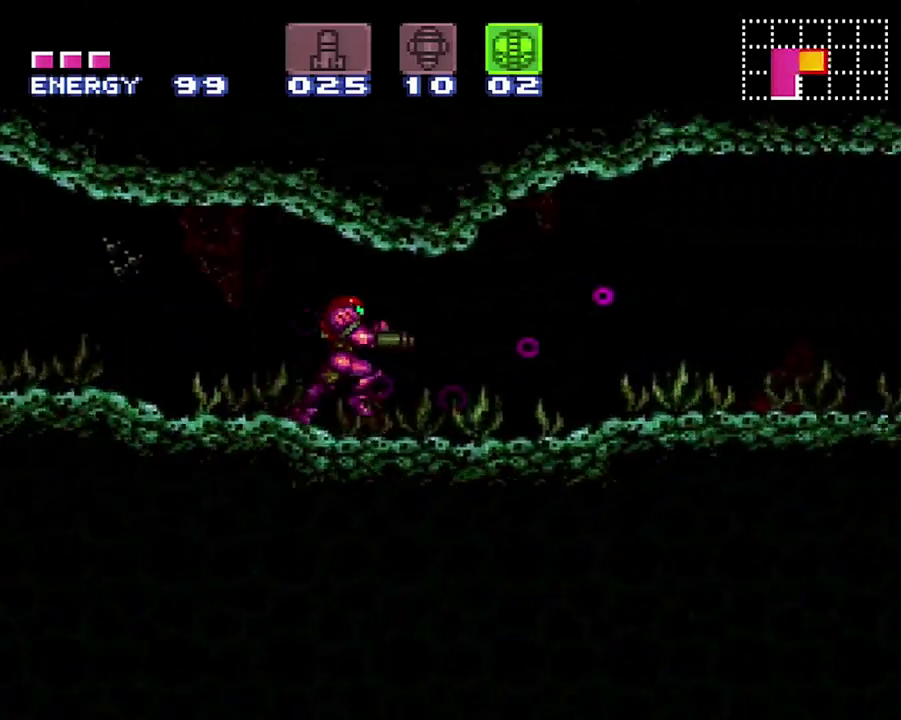
{"buttons": ["A", "B", "DPAD_RIGHT"], "events": [[500, "B", "down"]]}
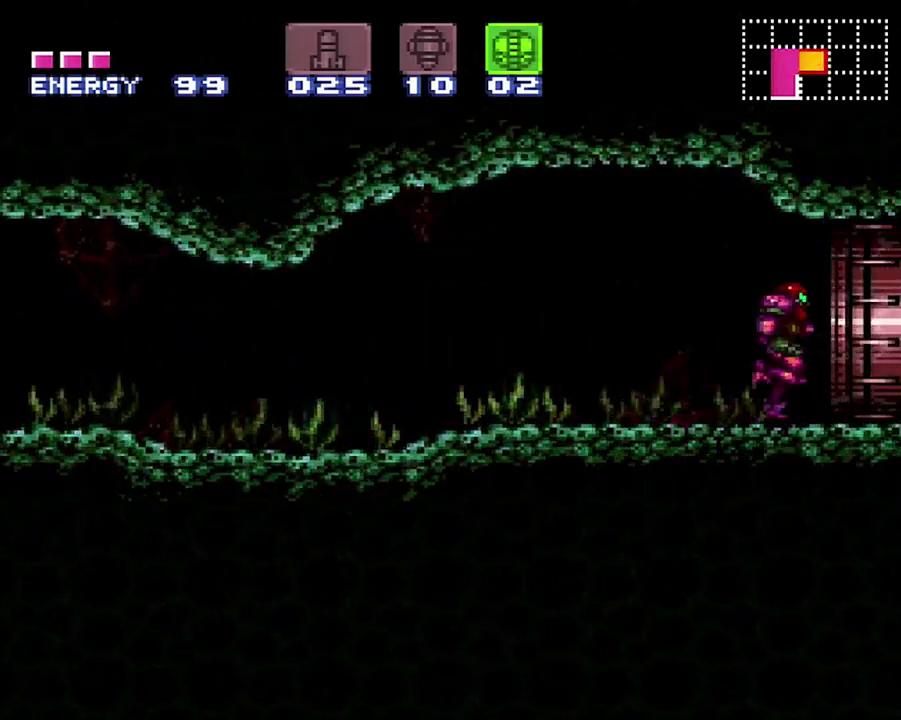
{"buttons": ["A", "DPAD_RIGHT"], "events": [[350, "B", "up"]]}
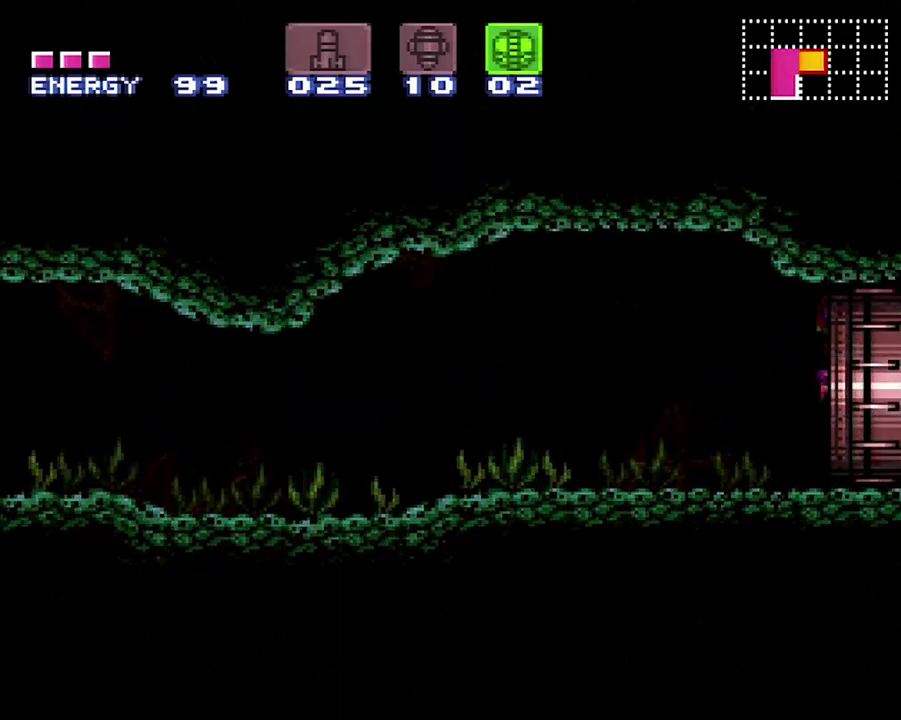
{"buttons": ["A", "DPAD_RIGHT"], "events": []}
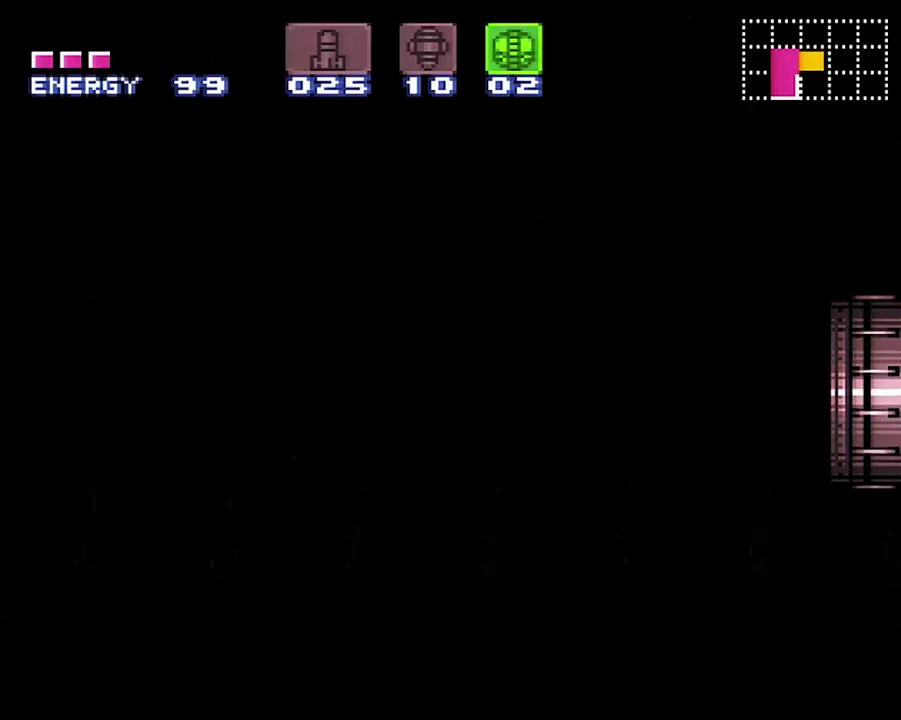
{"buttons": [], "events": [[467, "A", "up"], [467, "DPAD_RIGHT", "up"]]}
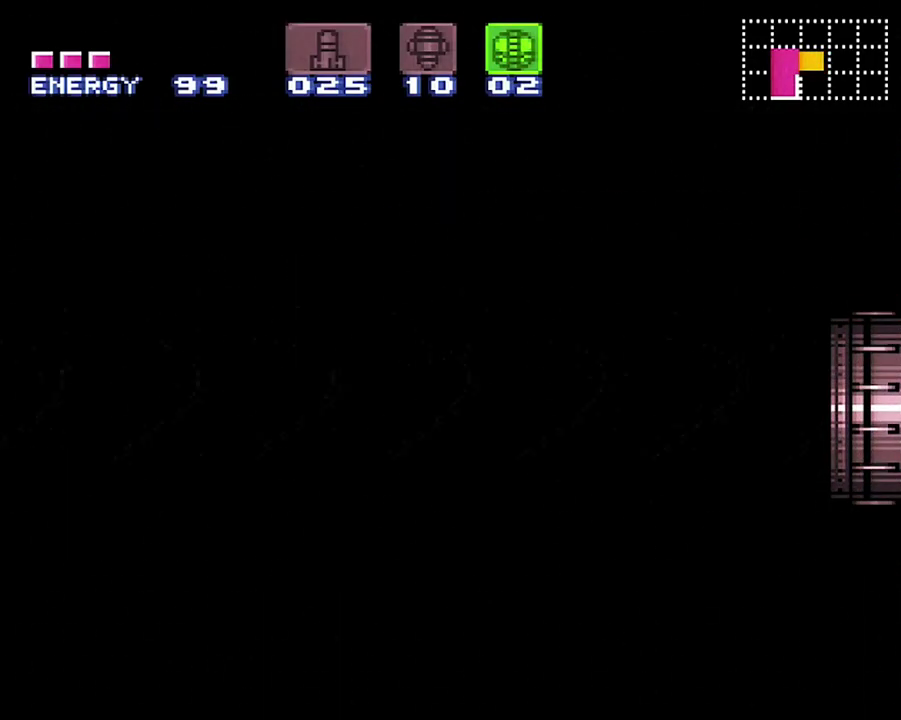
{"buttons": ["A", "DPAD_RIGHT"], "events": [[17, "A", "down"], [17, "DPAD_RIGHT", "down"]]}
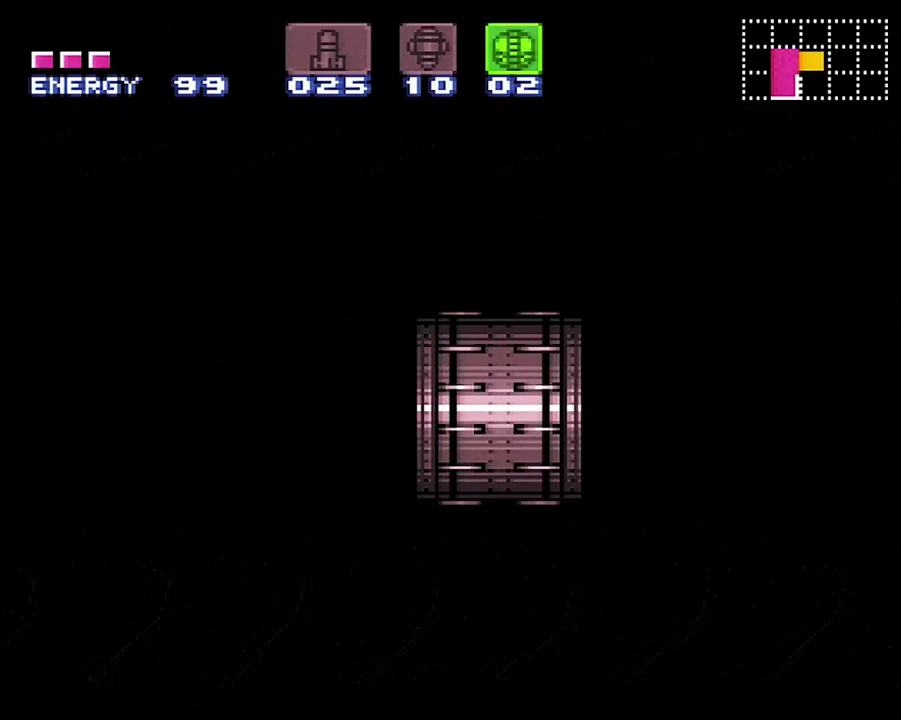
{"buttons": ["A", "DPAD_RIGHT"], "events": []}
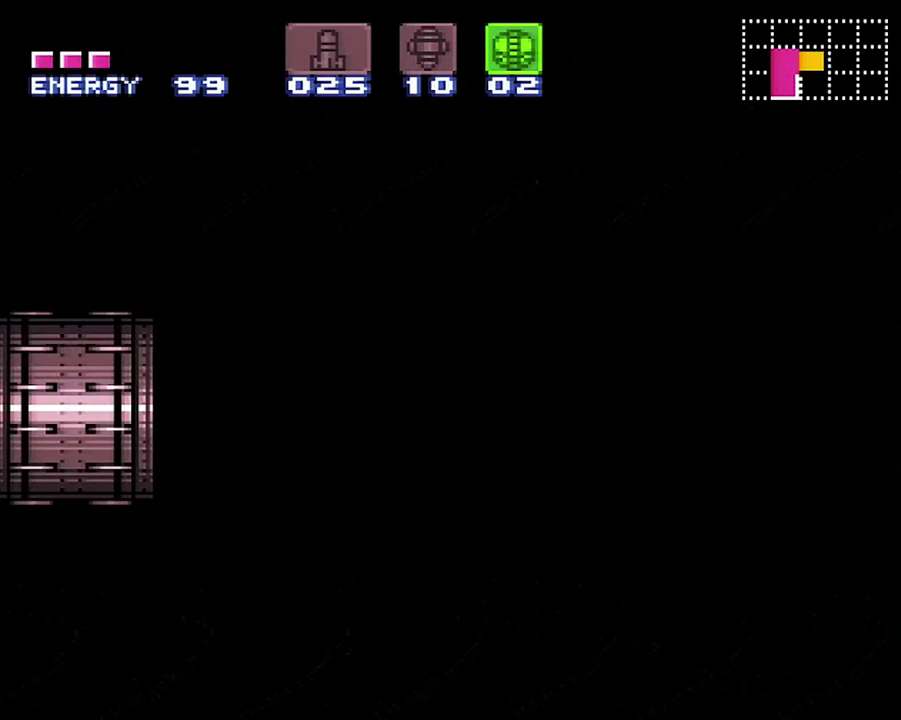
{"buttons": ["A", "DPAD_RIGHT"], "events": []}
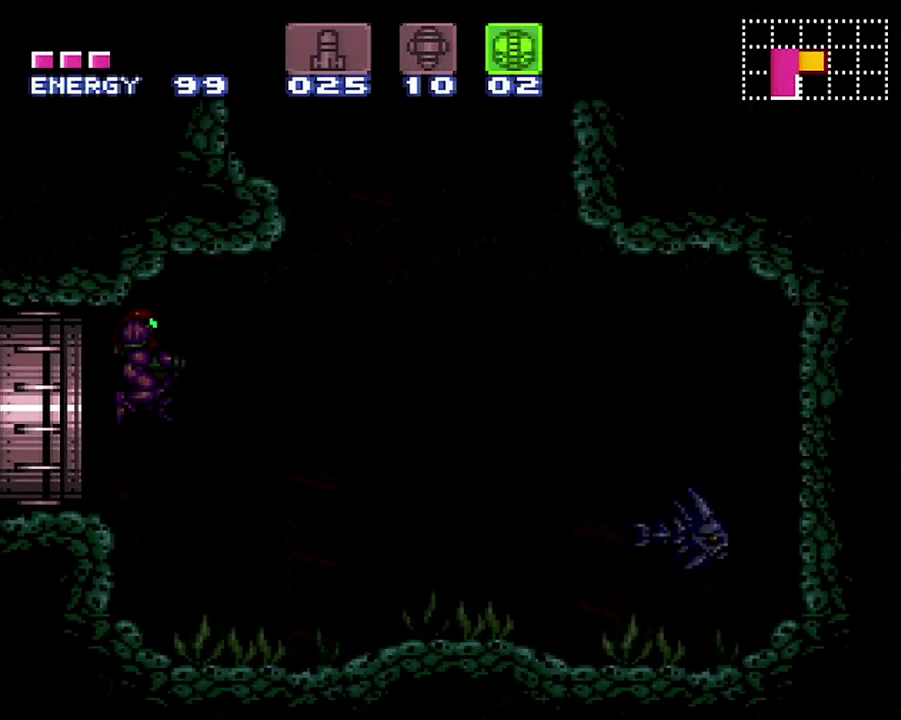
{"buttons": ["A"], "events": [[383, "DPAD_RIGHT", "up"]]}
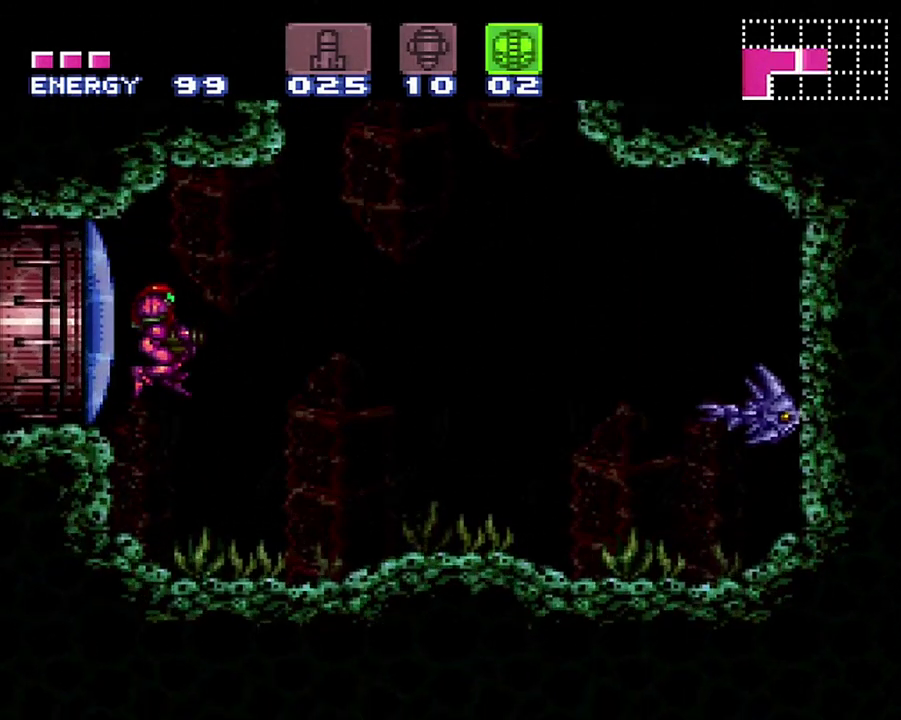
{"buttons": ["A", "B", "DPAD_RIGHT"], "events": [[133, "DPAD_RIGHT", "down"], [500, "B", "down"]]}
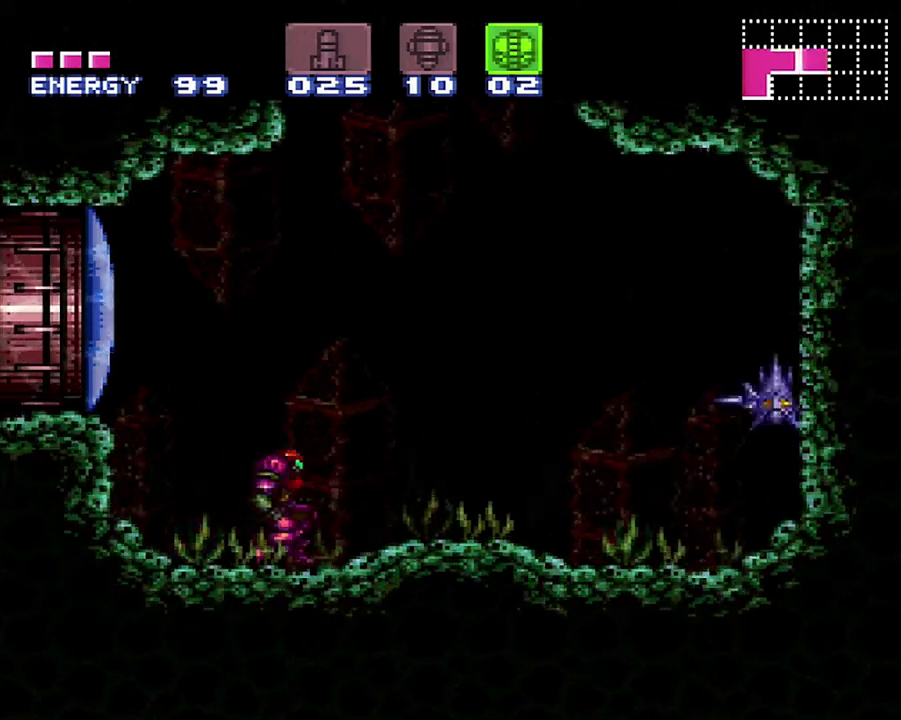
{"buttons": ["A", "B", "DPAD_RIGHT"], "events": []}
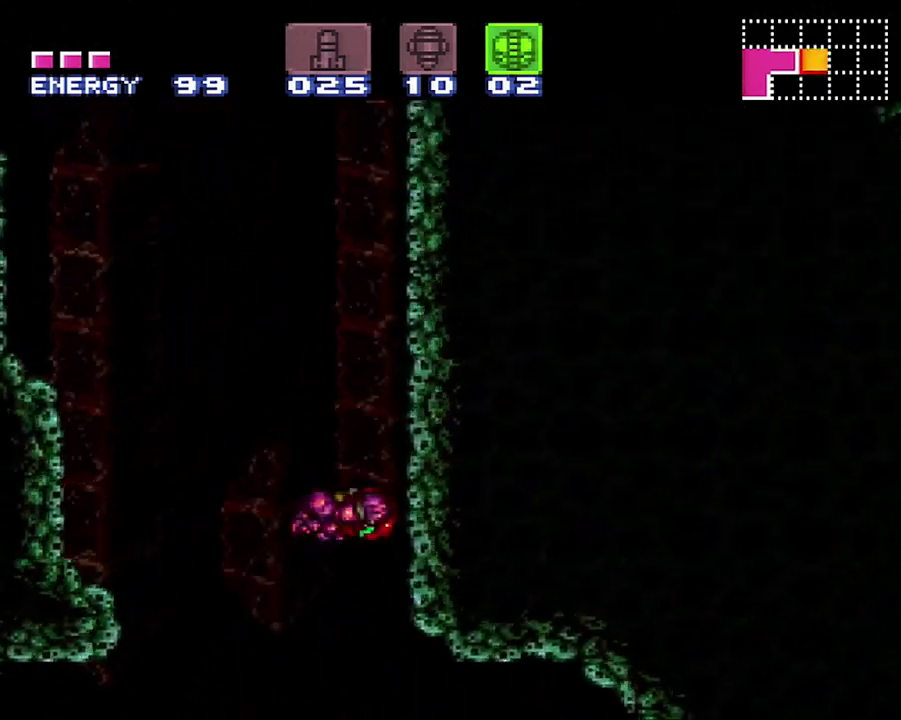
{"buttons": ["B", "DPAD_RIGHT"], "events": [[133, "DPAD_RIGHT", "up"], [167, "B", "up"], [183, "A", "up"], [217, "DPAD_LEFT", "down"], [283, "B", "down"], [367, "DPAD_LEFT", "up"], [383, "DPAD_RIGHT", "down"]]}
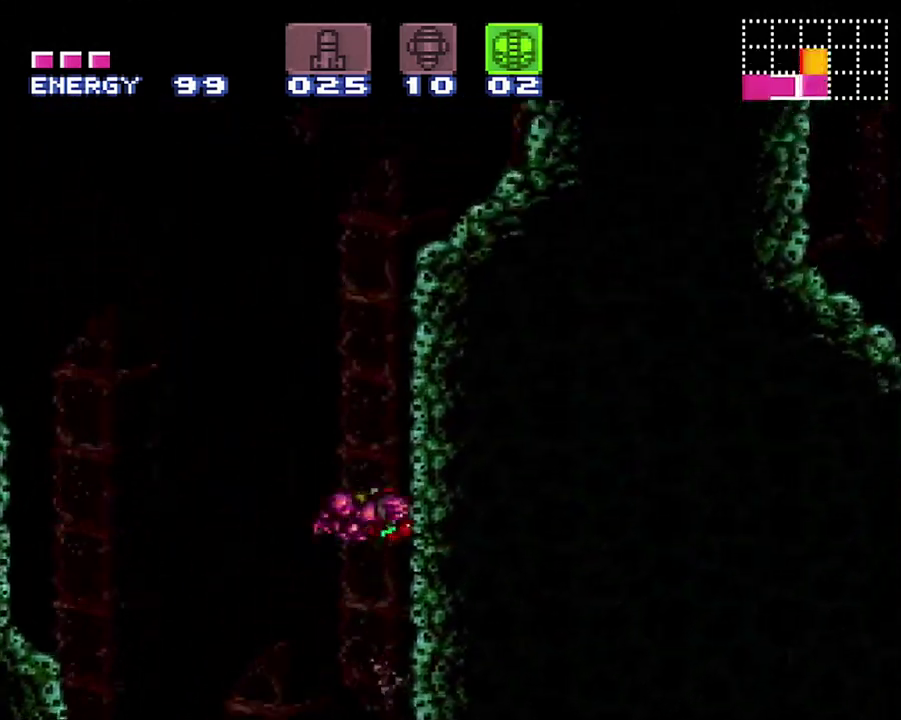
{"buttons": ["B", "DPAD_RIGHT"], "events": [[133, "B", "up"], [133, "DPAD_RIGHT", "up"], [233, "B", "down"], [233, "DPAD_LEFT", "down"], [350, "DPAD_LEFT", "up"], [400, "DPAD_RIGHT", "down"]]}
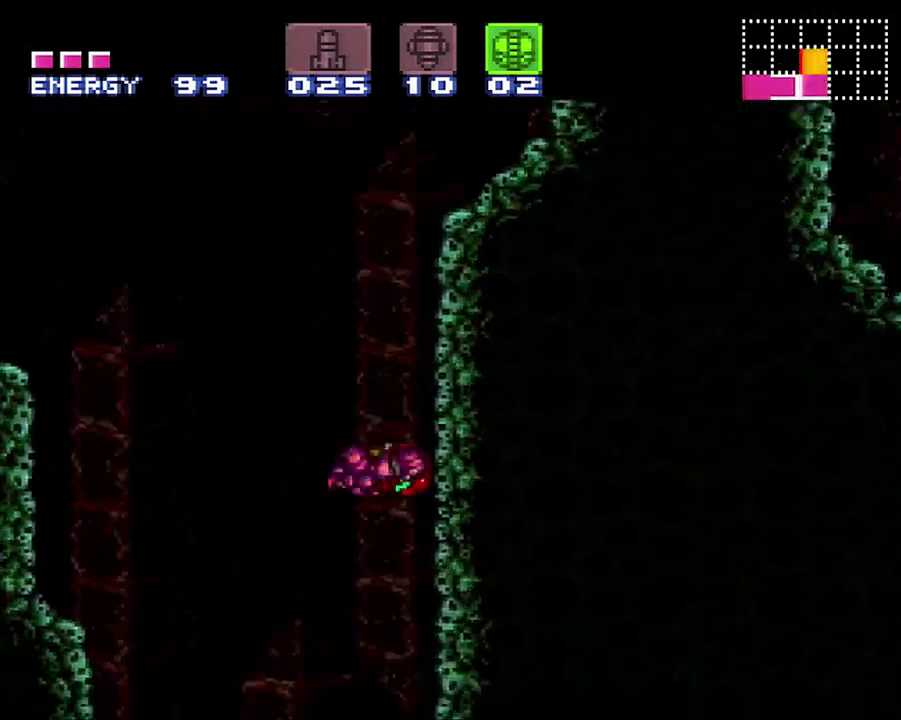
{"buttons": ["B"], "events": [[67, "DPAD_RIGHT", "up"], [133, "B", "up"], [183, "DPAD_LEFT", "down"], [250, "B", "down"], [350, "DPAD_LEFT", "up"]]}
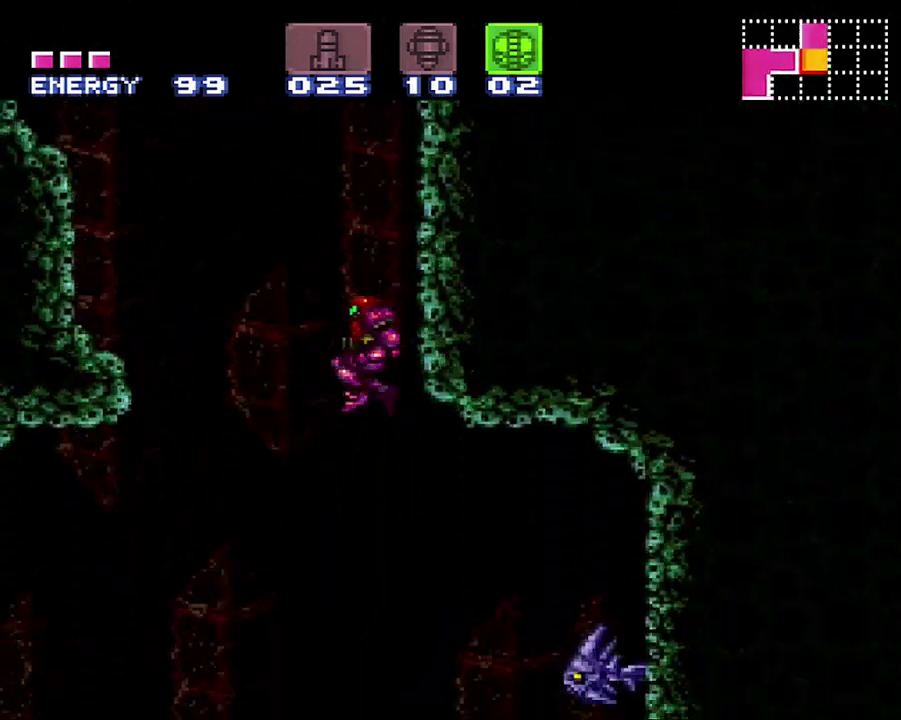
{"buttons": ["B", "DPAD_LEFT"], "events": [[67, "B", "up"], [383, "DPAD_LEFT", "down"], [500, "B", "down"]]}
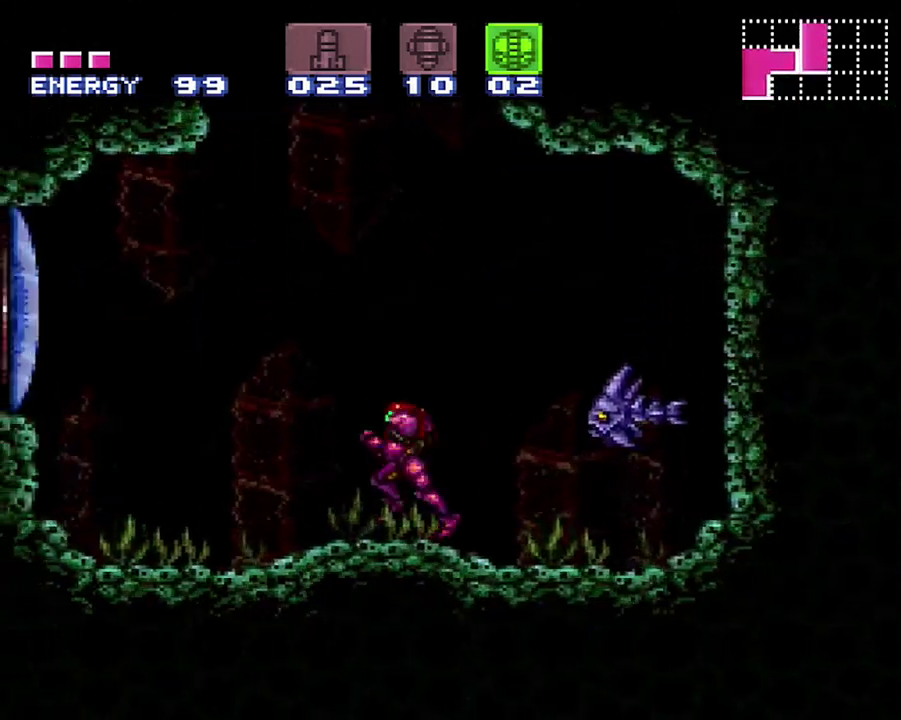
{"buttons": ["B", "DPAD_RIGHT"], "events": [[100, "DPAD_LEFT", "up"], [150, "DPAD_RIGHT", "down"]]}